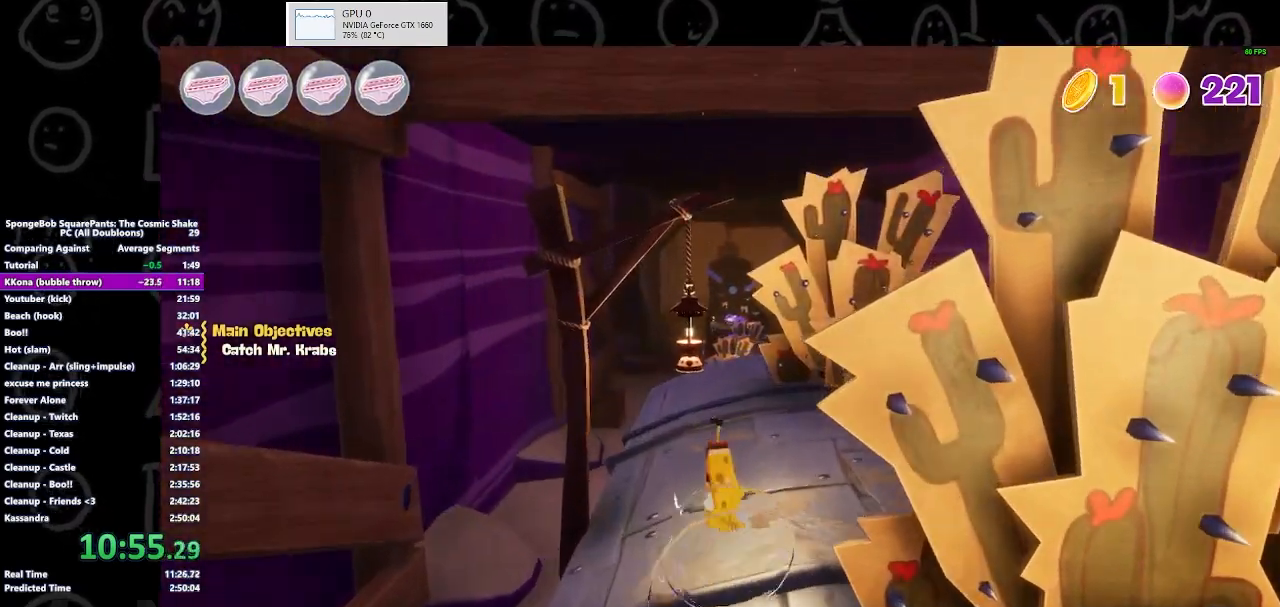
Gameplay with a controller (Xbox layout); each line is a JSON object with the inputs held at the frame after it. "events" lists button and stick changes between this image and that frame as [ms after this image, input, new state], when the widget could be followed in between.
{"buttons": [], "left_stick": "up", "right_stick": "center", "events": [[133, "A", "down"], [300, "A", "up"]]}
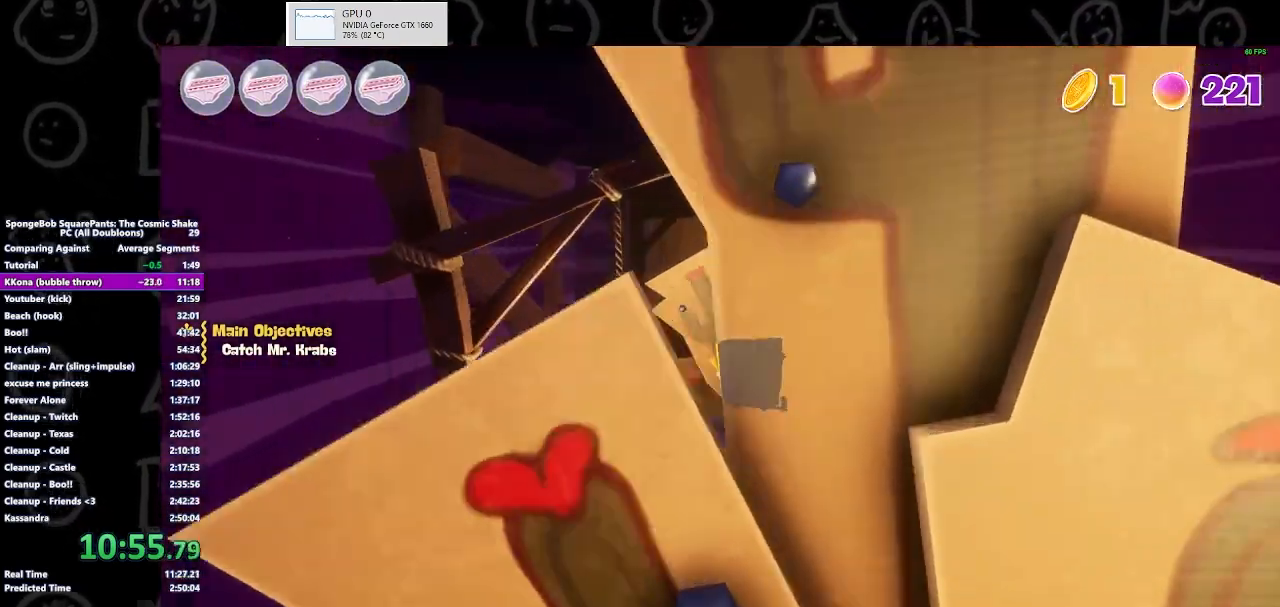
{"buttons": [], "left_stick": "up", "right_stick": "center", "events": []}
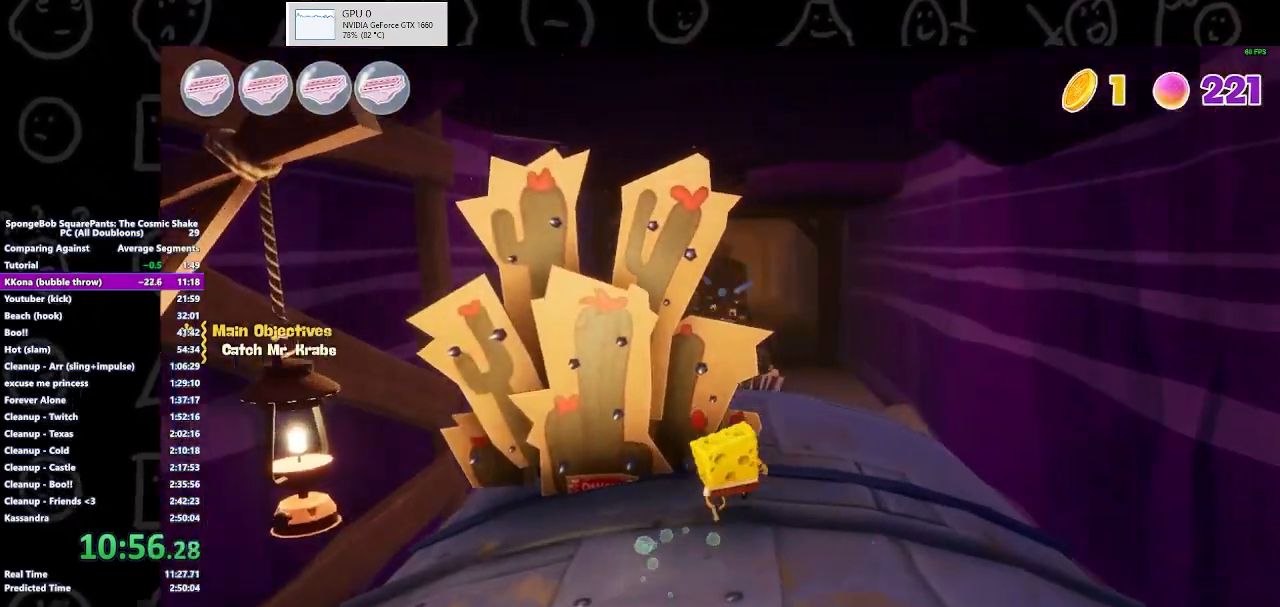
{"buttons": ["B"], "left_stick": "up", "right_stick": "center", "events": [[467, "B", "down"]]}
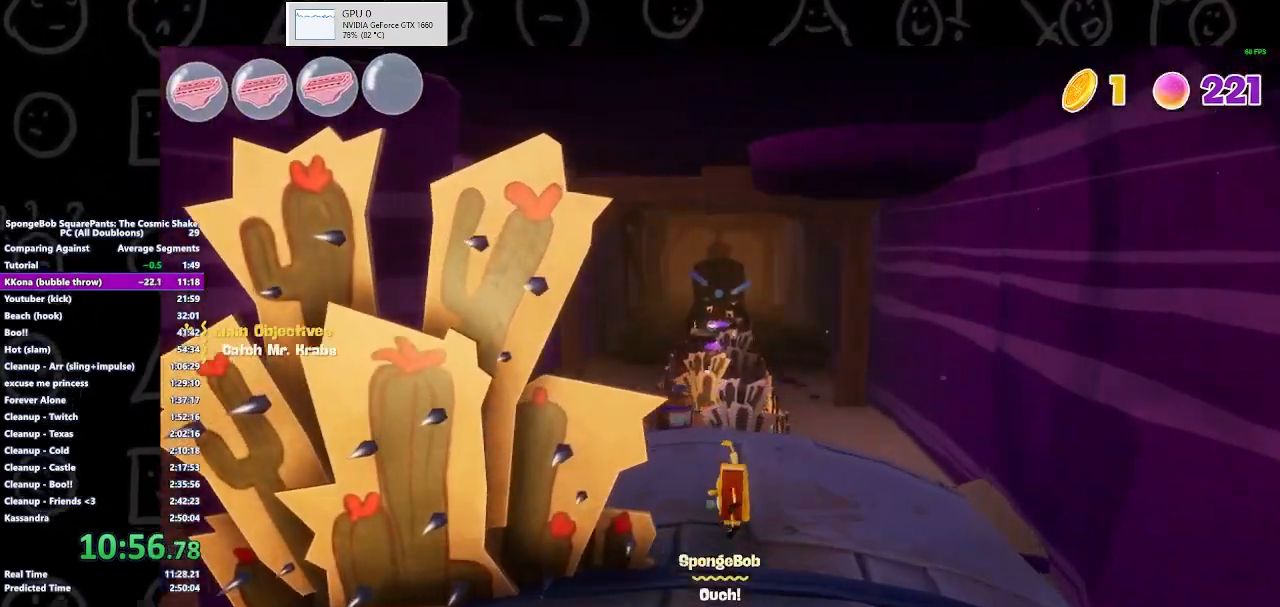
{"buttons": ["A"], "left_stick": "up", "right_stick": "center", "events": [[100, "B", "up"], [467, "A", "down"]]}
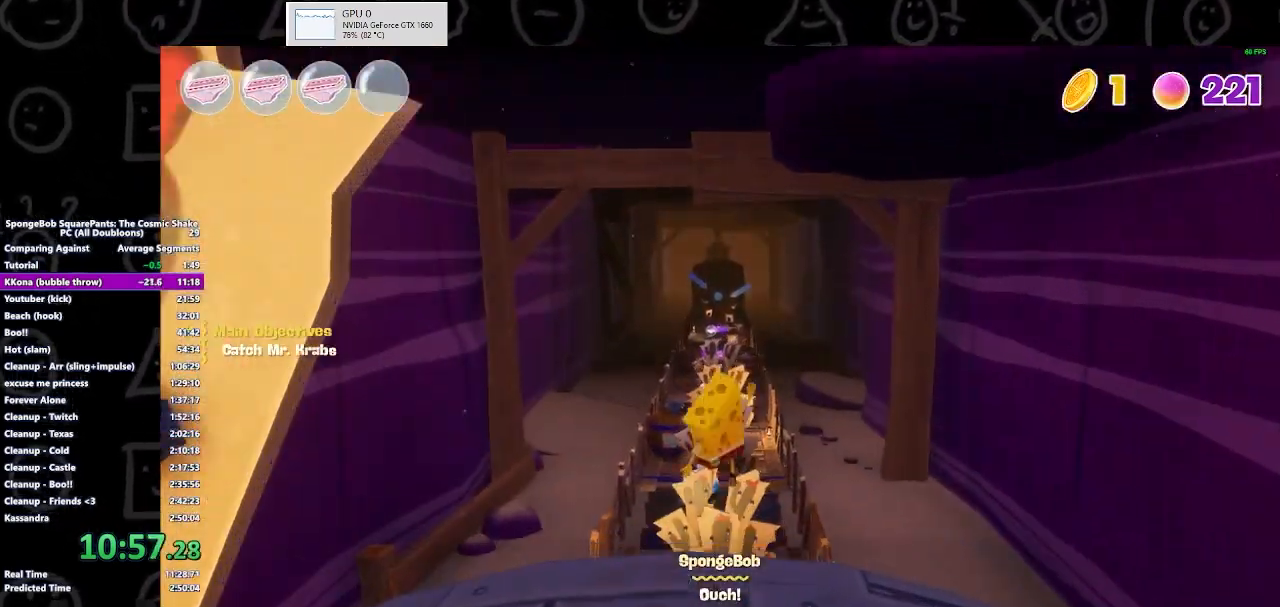
{"buttons": [], "left_stick": "up", "right_stick": "center", "events": [[100, "A", "up"], [300, "right_stick", "down"], [433, "right_stick", "center"]]}
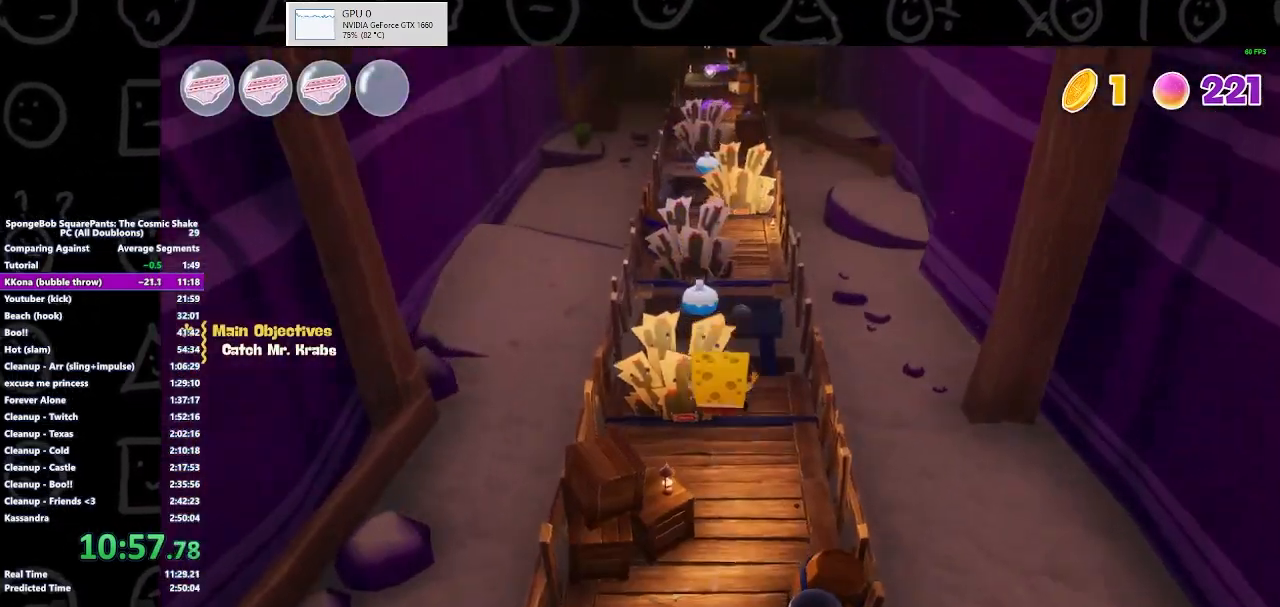
{"buttons": [], "left_stick": "up", "right_stick": "center", "events": []}
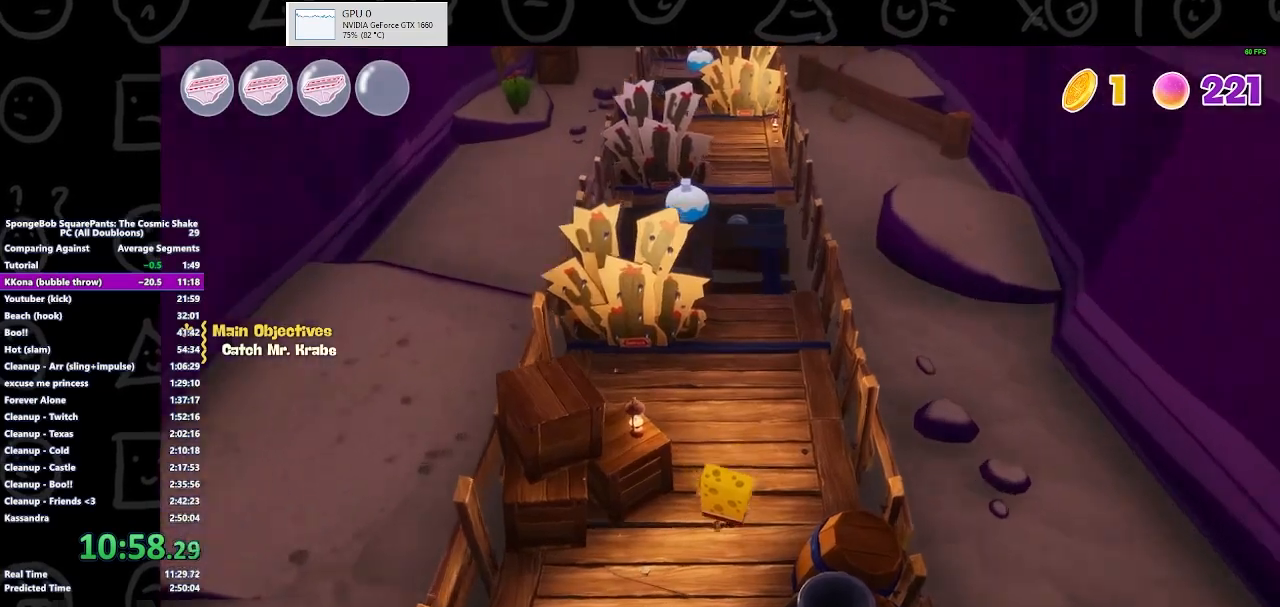
{"buttons": [], "left_stick": "up", "right_stick": "center", "events": [[300, "B", "down"], [467, "B", "up"]]}
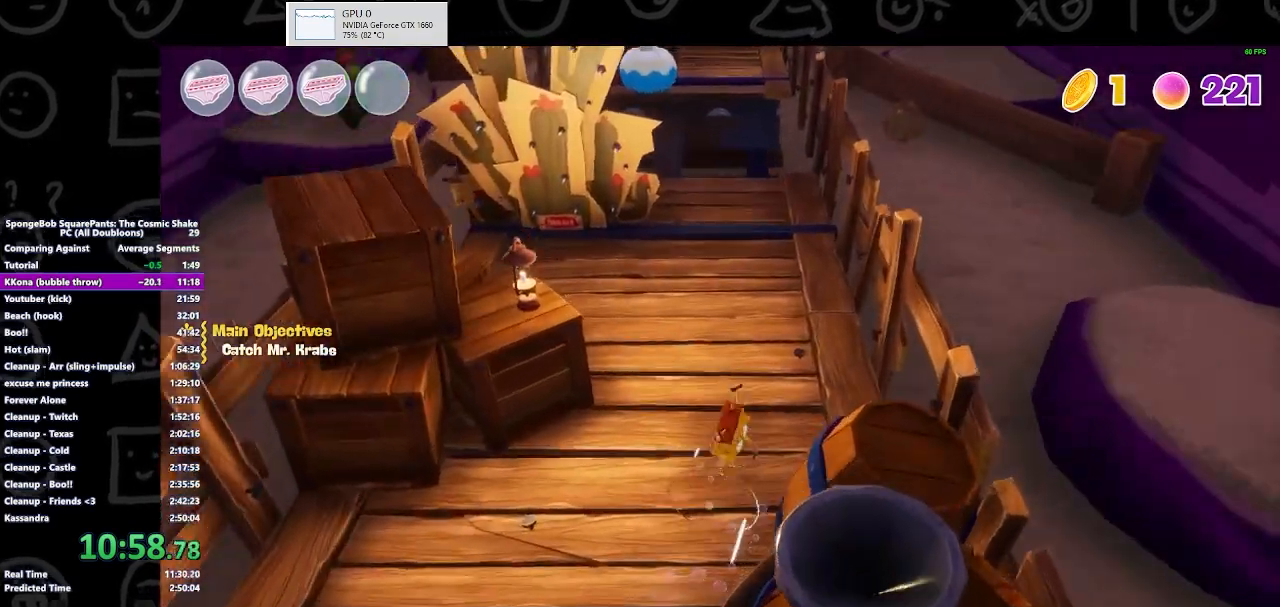
{"buttons": [], "left_stick": "up", "right_stick": "center", "events": [[400, "A", "down"], [500, "A", "up"]]}
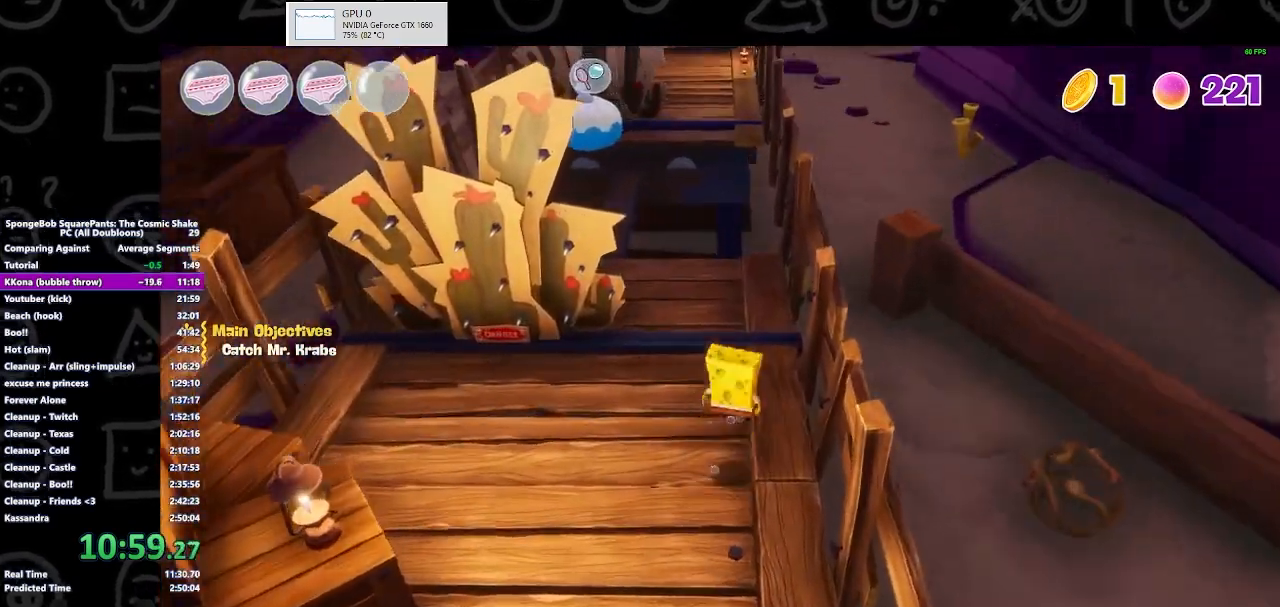
{"buttons": [], "left_stick": "up", "right_stick": "center", "events": []}
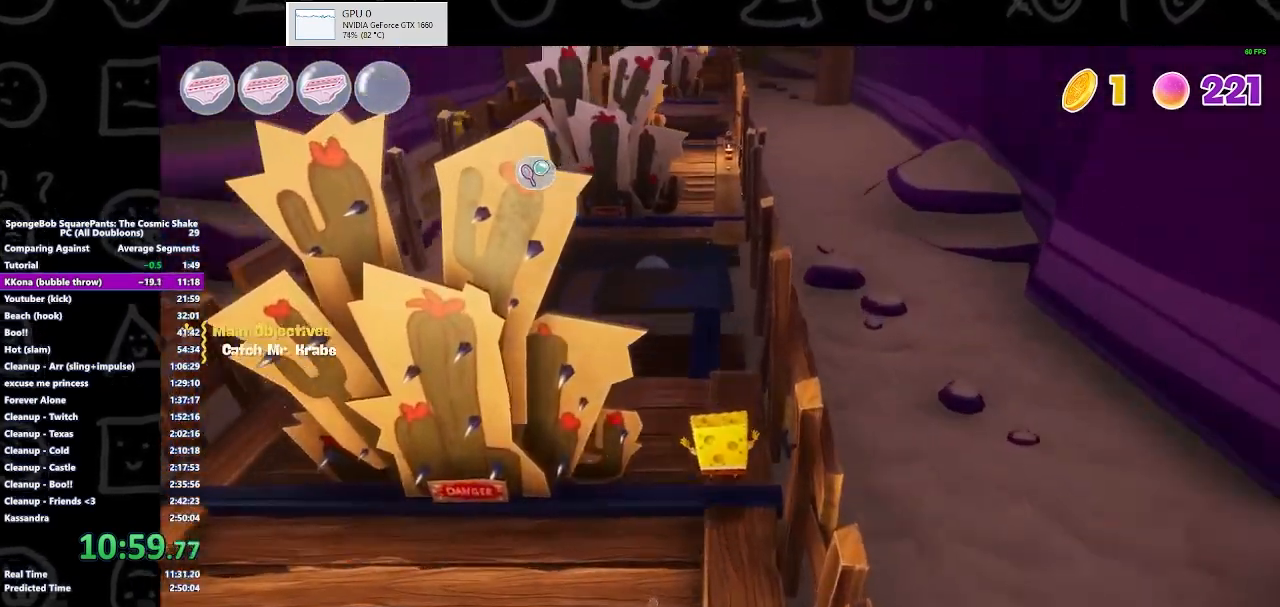
{"buttons": [], "left_stick": "up", "right_stick": "center", "events": [[300, "B", "down"], [467, "B", "up"]]}
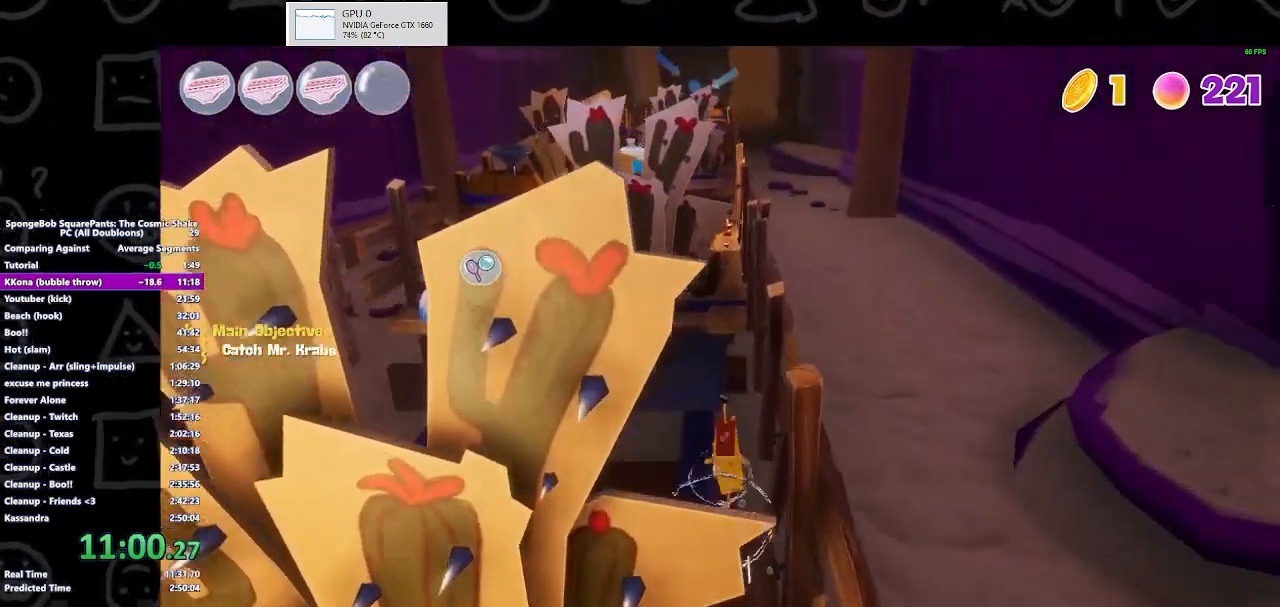
{"buttons": [], "left_stick": "up", "right_stick": "center", "events": [[167, "A", "down"], [367, "A", "up"]]}
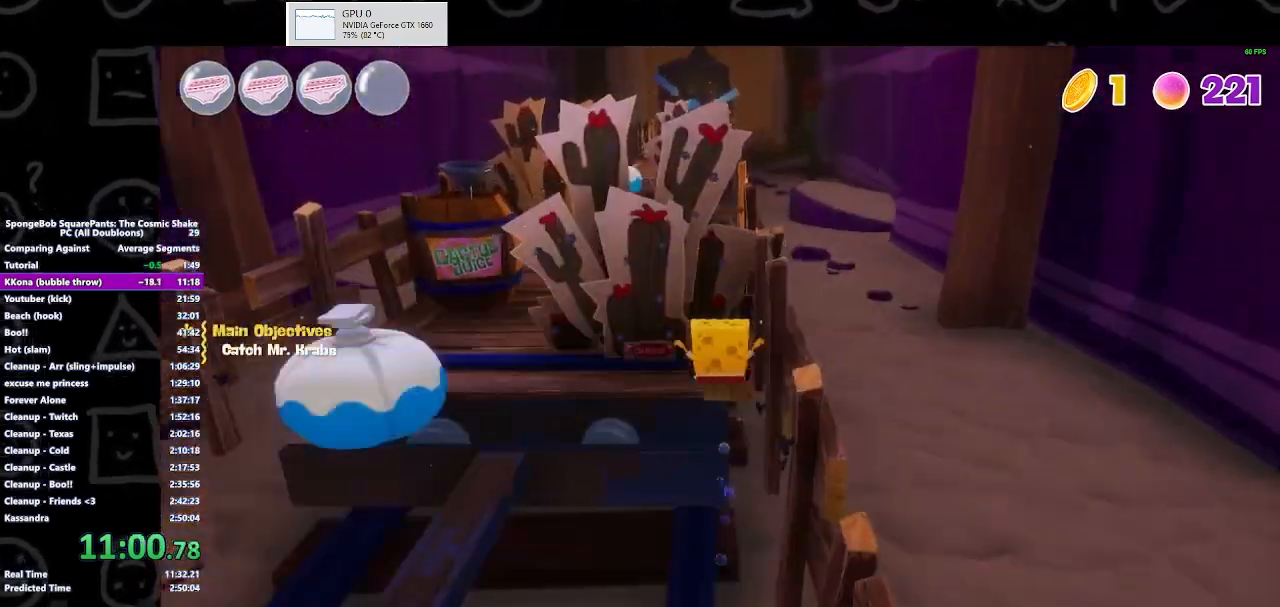
{"buttons": [], "left_stick": "up", "right_stick": "center", "events": [[167, "A", "down"], [333, "A", "up"]]}
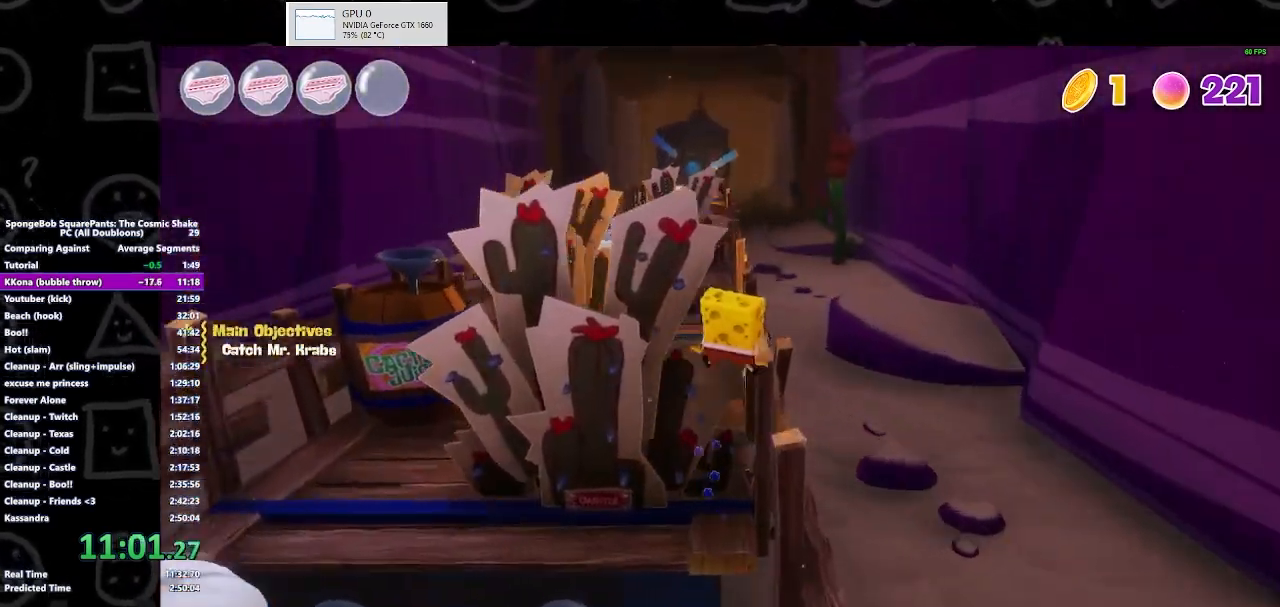
{"buttons": [], "left_stick": "up", "right_stick": "center", "events": []}
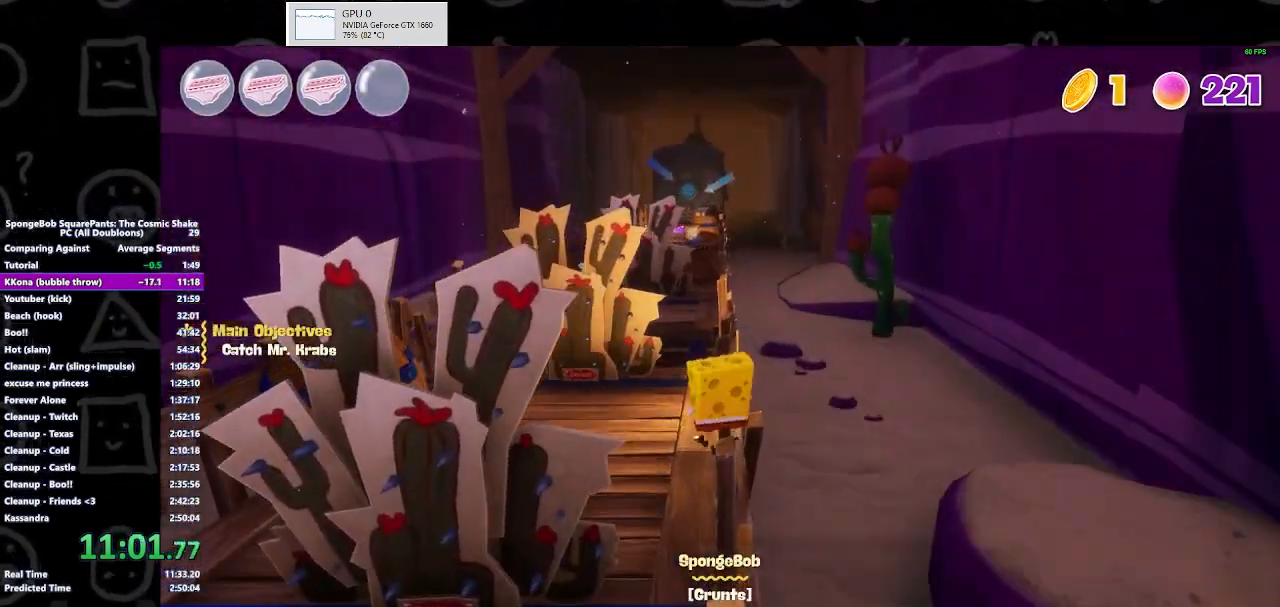
{"buttons": [], "left_stick": "up", "right_stick": "center", "events": [[33, "A", "down"], [167, "A", "up"]]}
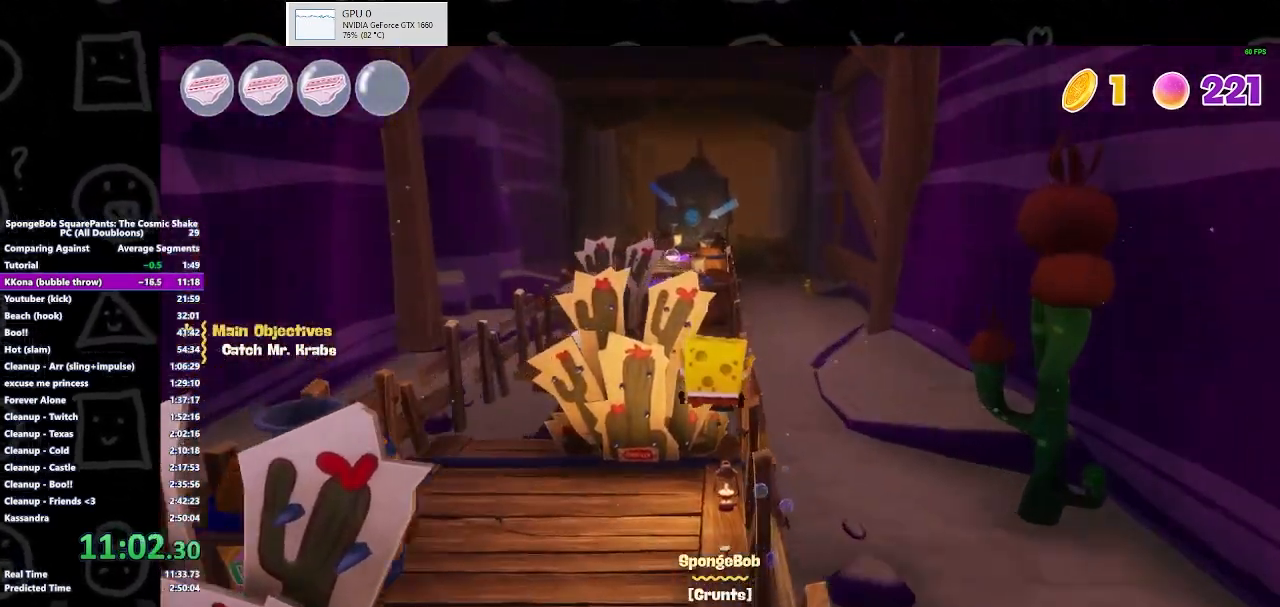
{"buttons": [], "left_stick": "up", "right_stick": "center", "events": []}
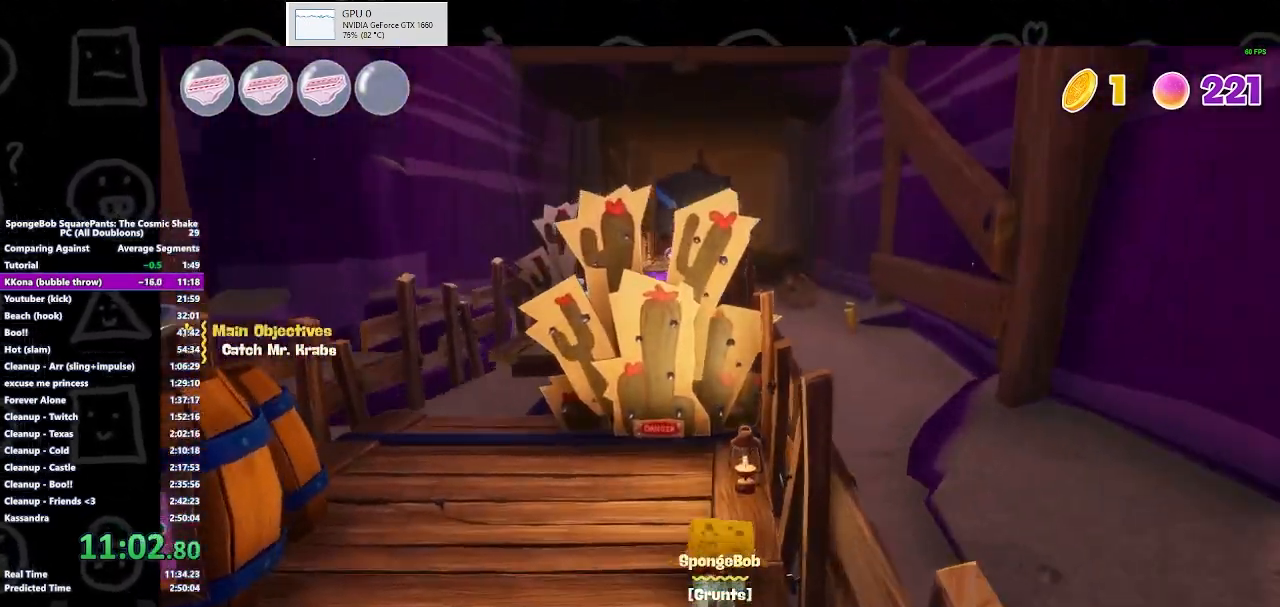
{"buttons": [], "left_stick": "up", "right_stick": "center", "events": [[267, "A", "down"], [367, "A", "up"]]}
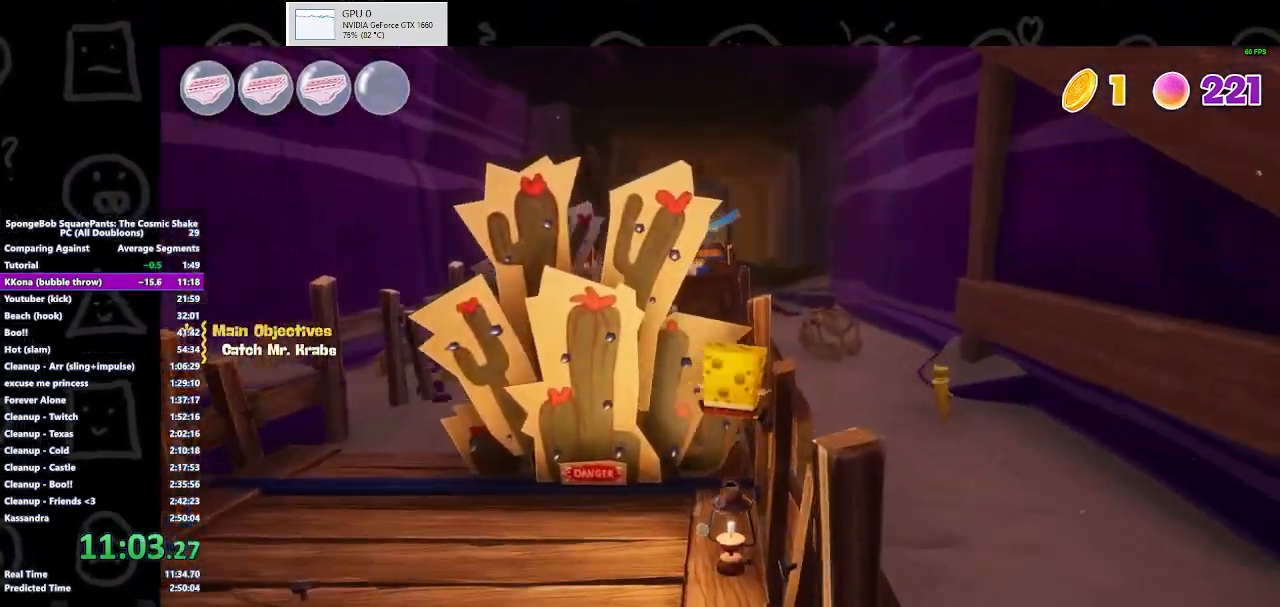
{"buttons": [], "left_stick": "up-left", "right_stick": "center", "events": [[333, "left_stick", "up-left"]]}
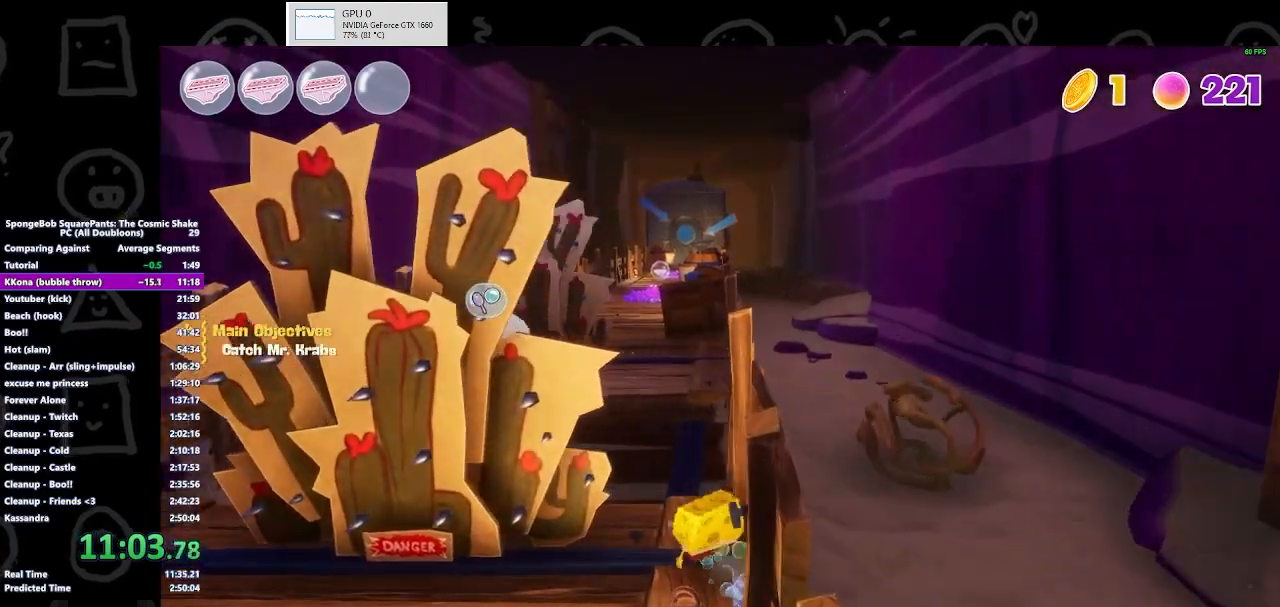
{"buttons": [], "left_stick": "up", "right_stick": "center", "events": [[167, "left_stick", "up"], [267, "B", "down"], [333, "B", "up"]]}
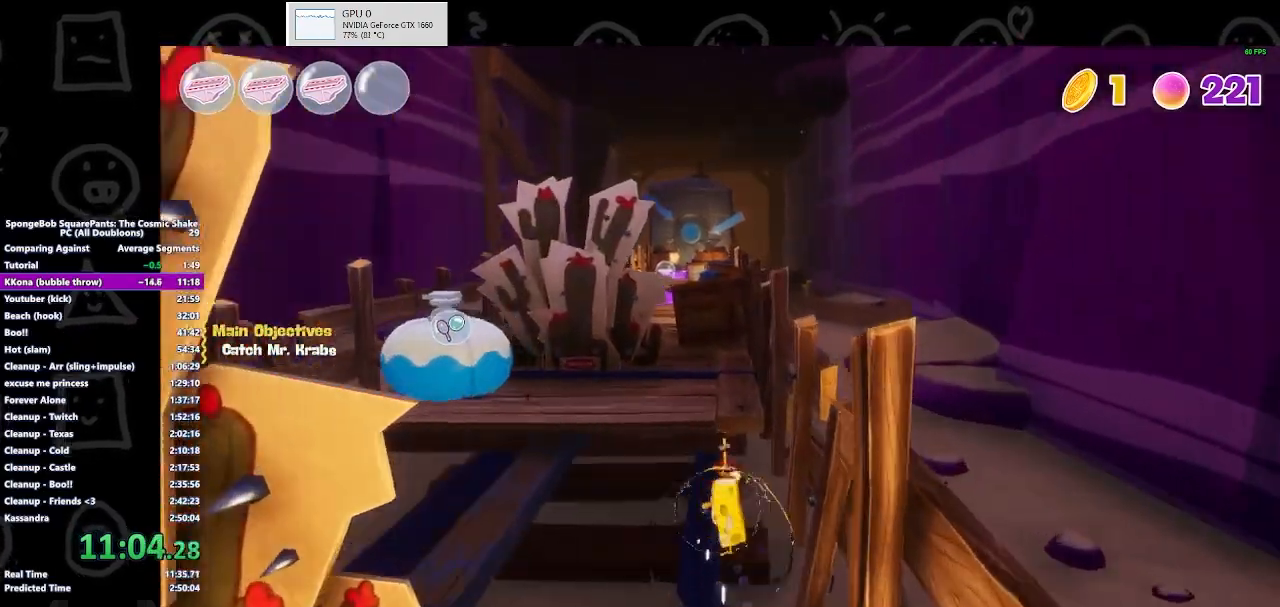
{"buttons": [], "left_stick": "up-left", "right_stick": "center", "events": [[33, "A", "down"], [200, "A", "up"], [333, "A", "down"], [367, "left_stick", "up-left"], [433, "A", "up"]]}
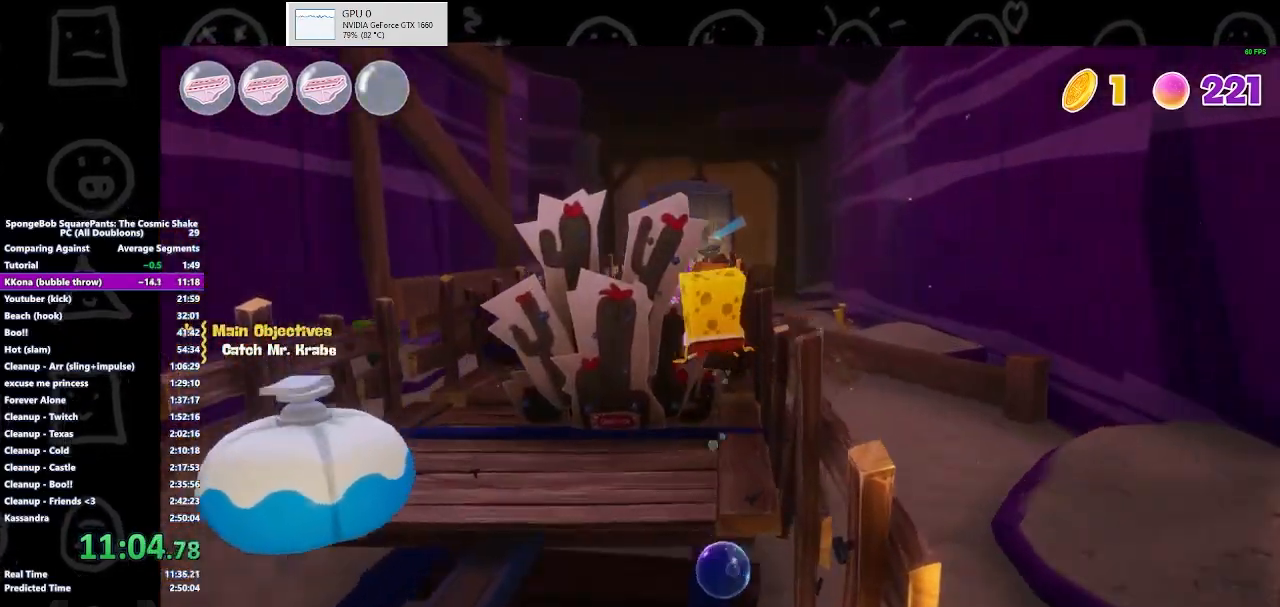
{"buttons": [], "left_stick": "up-left", "right_stick": "center", "events": []}
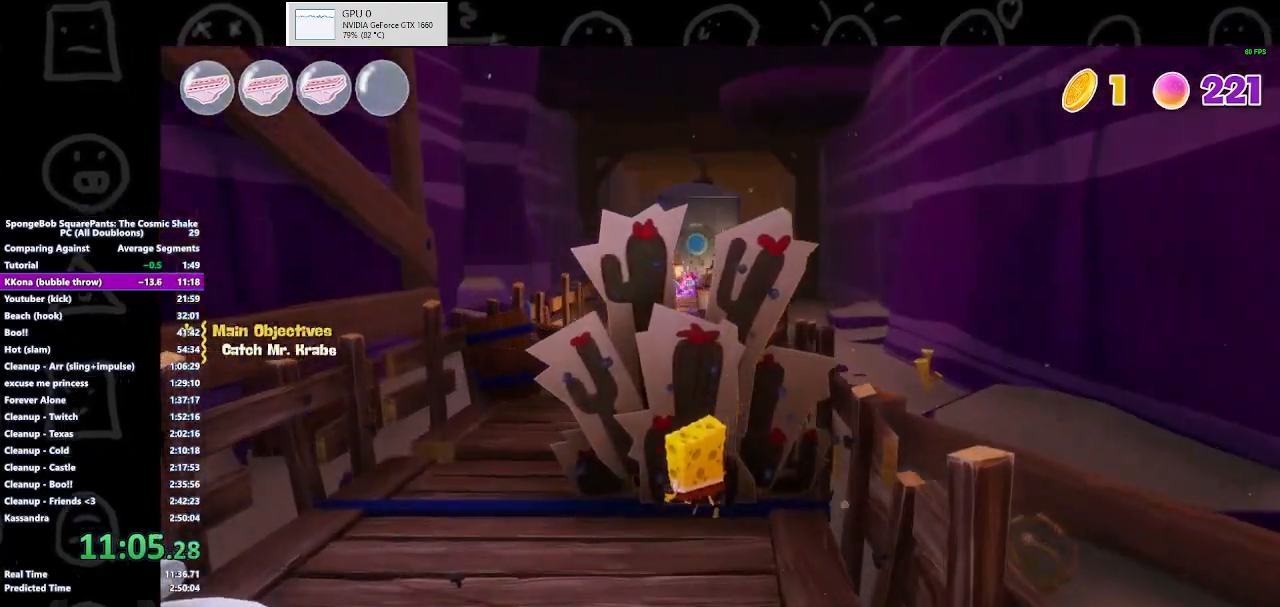
{"buttons": [], "left_stick": "up-left", "right_stick": "center", "events": []}
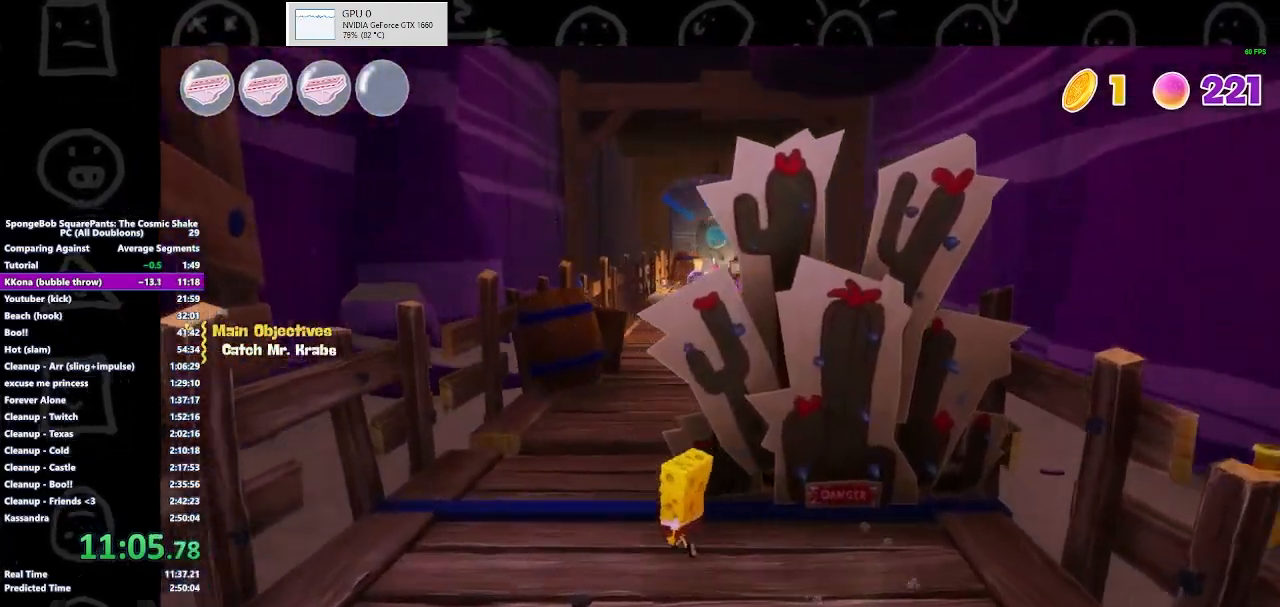
{"buttons": ["B"], "left_stick": "up", "right_stick": "center", "events": [[400, "B", "down"], [400, "left_stick", "up"]]}
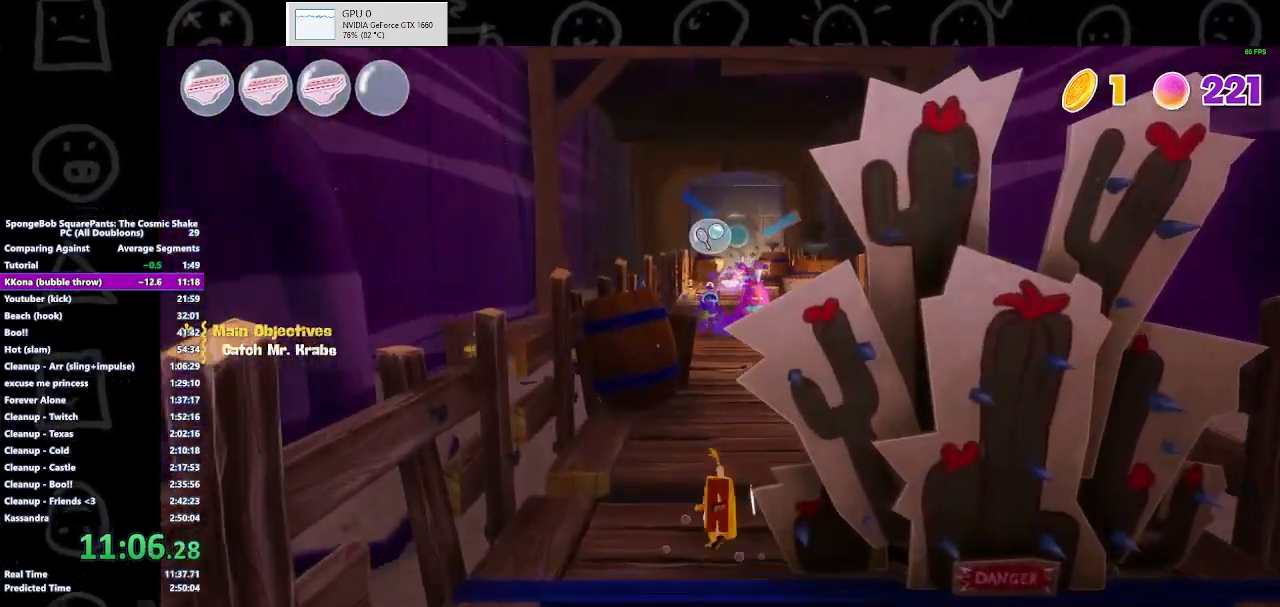
{"buttons": [], "left_stick": "up", "right_stick": "right", "events": [[100, "B", "up"], [433, "right_stick", "right"]]}
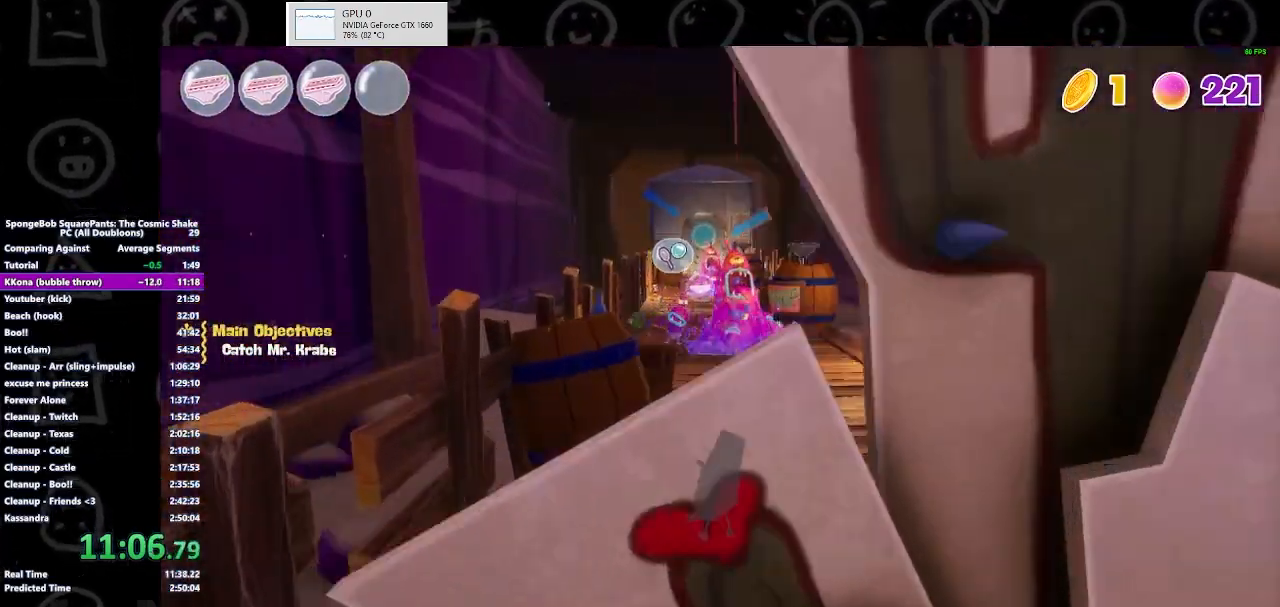
{"buttons": [], "left_stick": "up-left", "right_stick": "center", "events": [[33, "right_stick", "center"], [100, "left_stick", "up-left"]]}
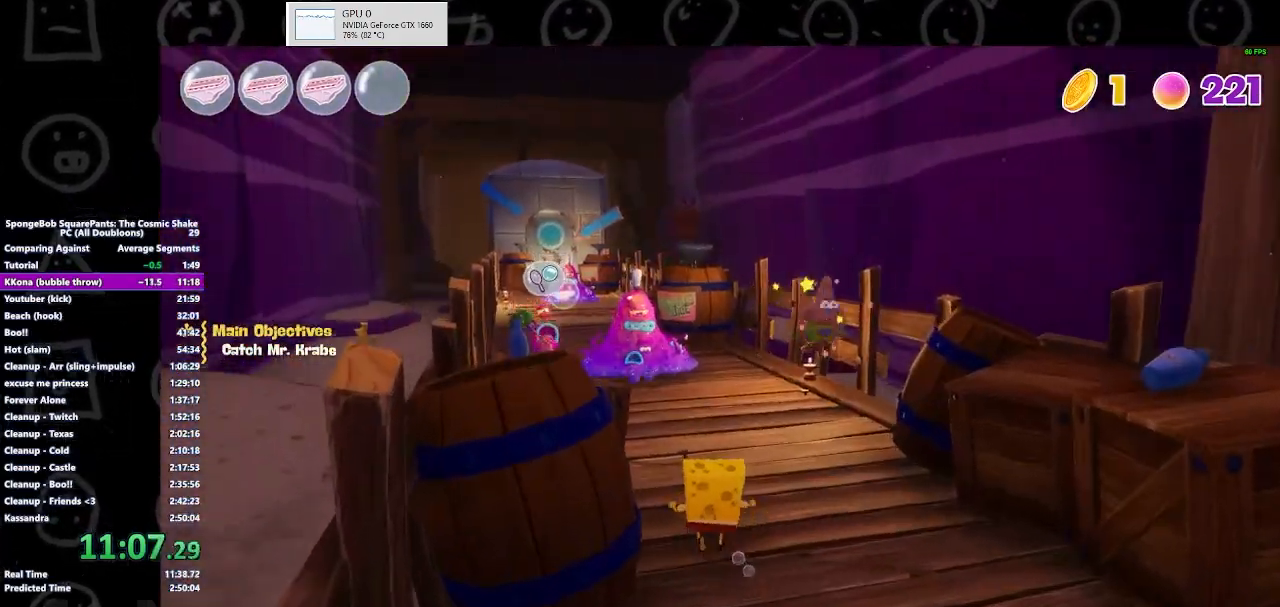
{"buttons": [], "left_stick": "up-left", "right_stick": "center", "events": []}
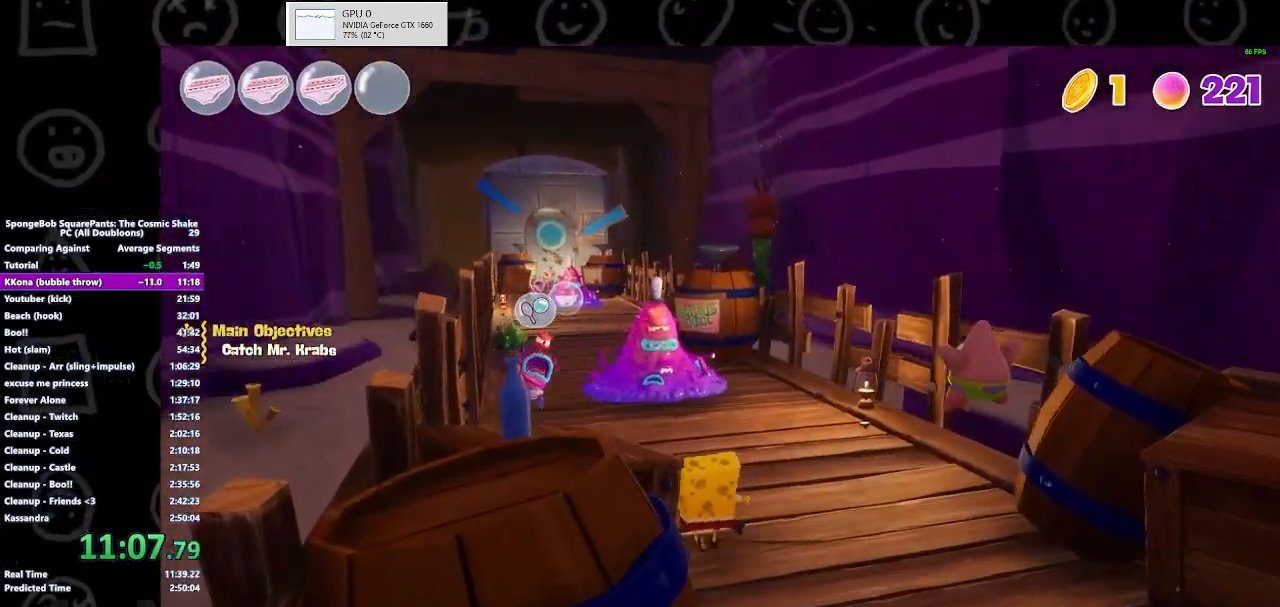
{"buttons": [], "left_stick": "up-left", "right_stick": "center", "events": []}
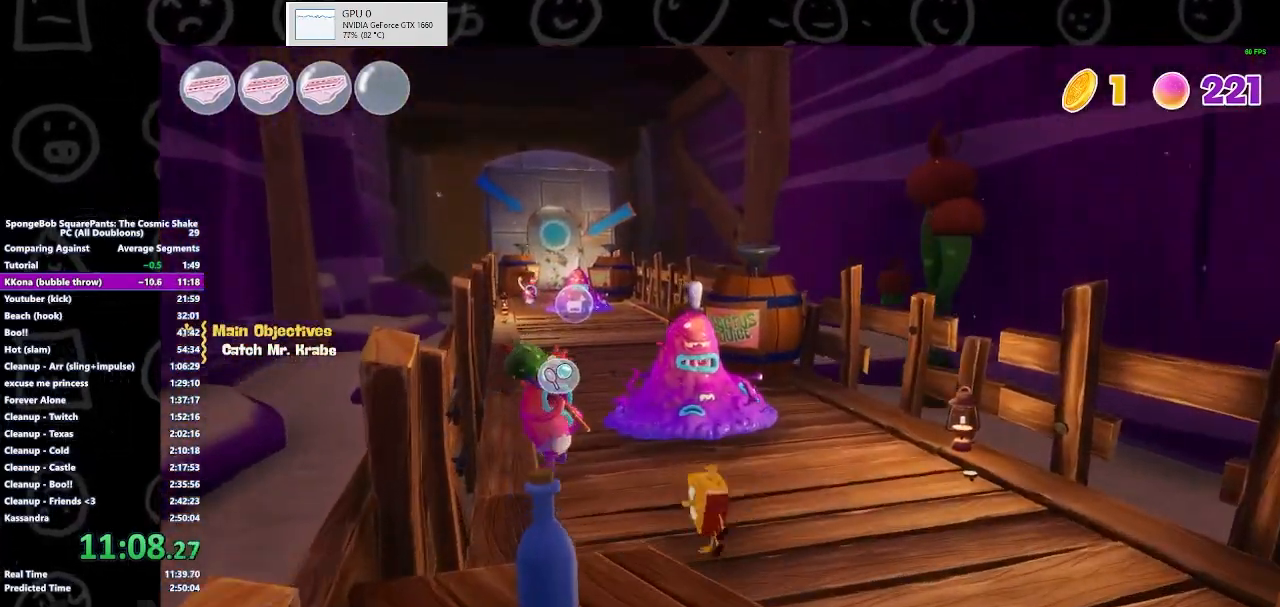
{"buttons": [], "left_stick": "up-left", "right_stick": "center", "events": [[33, "B", "down"], [167, "B", "up"], [233, "X", "down"], [400, "X", "up"]]}
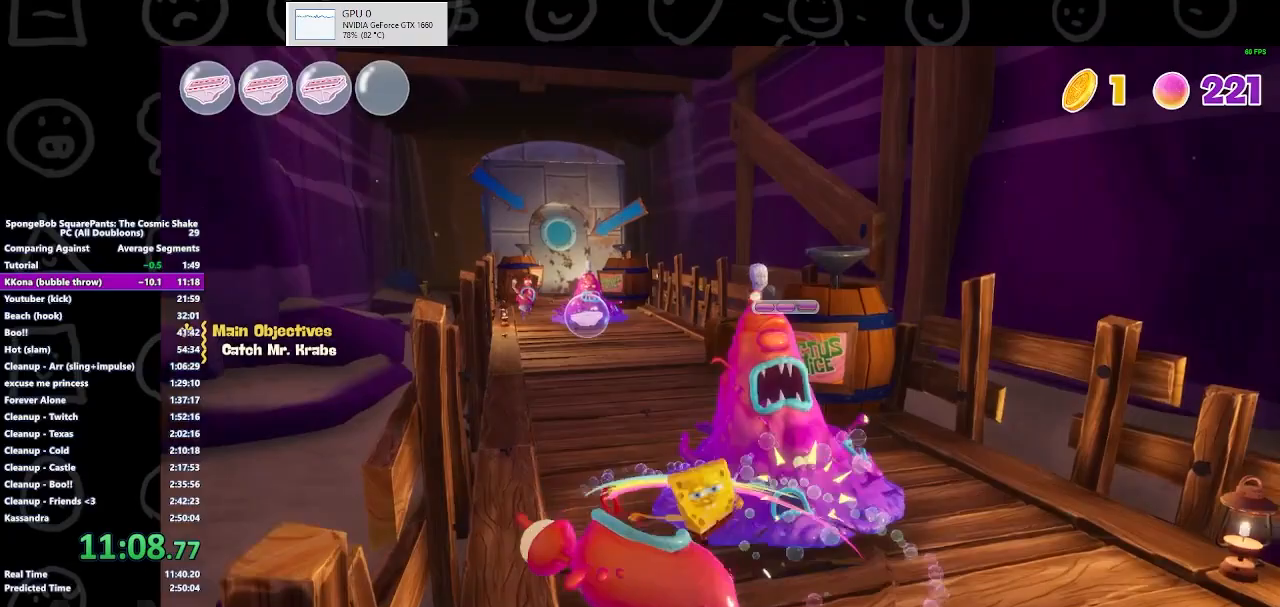
{"buttons": ["B"], "left_stick": "left", "right_stick": "center", "events": [[33, "right_stick", "right"], [267, "left_stick", "left"], [433, "right_stick", "center"], [467, "B", "down"]]}
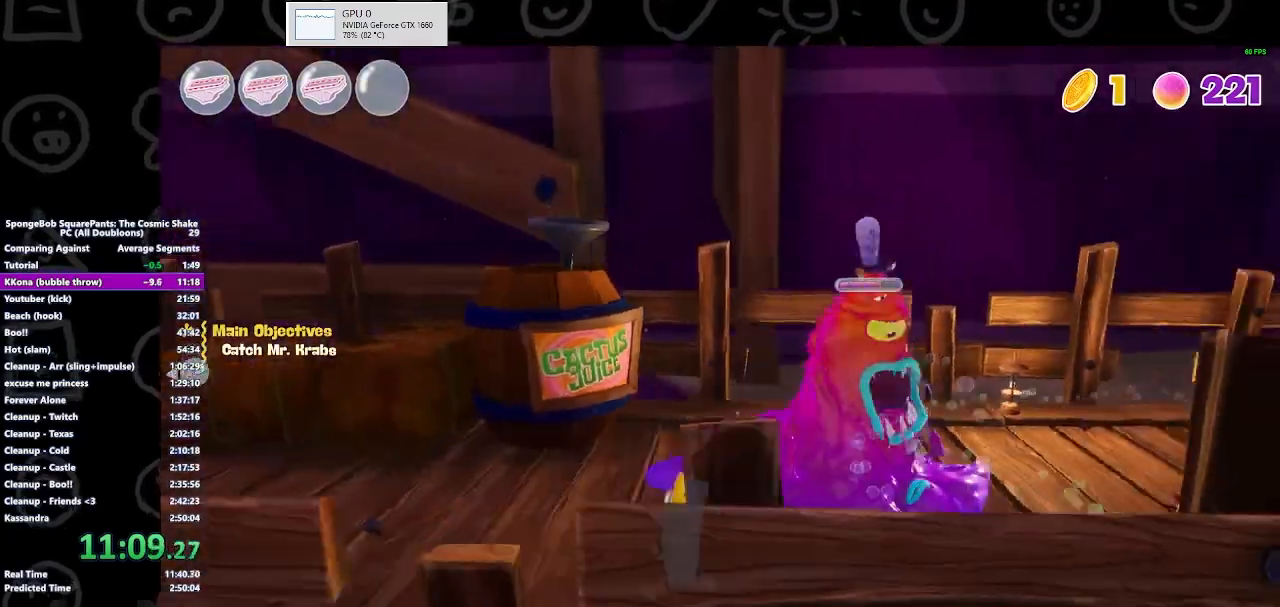
{"buttons": [], "left_stick": "up-right", "right_stick": "right", "events": [[167, "B", "up"], [267, "left_stick", "center"], [400, "right_stick", "right"], [433, "left_stick", "up-right"]]}